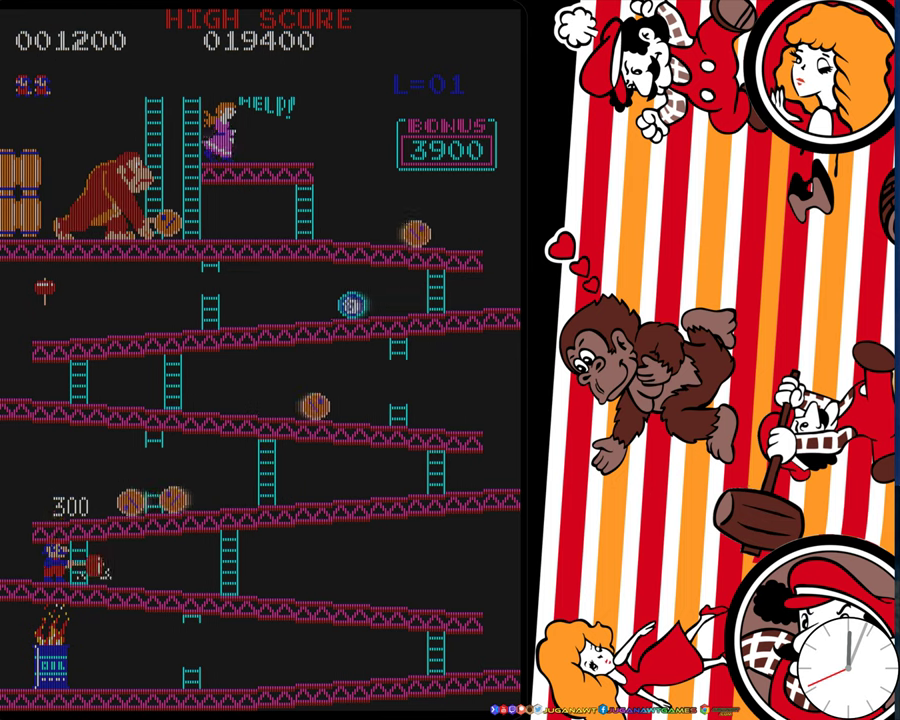
Gameplay with a controller (Xbox layout); each line is a JSON object with the inputs held at the frame after it (dt_ms = milliseconds from this image to that frame). "events" lists button and stick changes between this image and that frame as [ms after this image, input, new state], when the widget could be followed in between. Not read: L3 R3 left_stick right_stick.
{"dt_ms": 500, "buttons": ["DPAD_UP"], "events": [[367, "DPAD_UP", "down"]]}
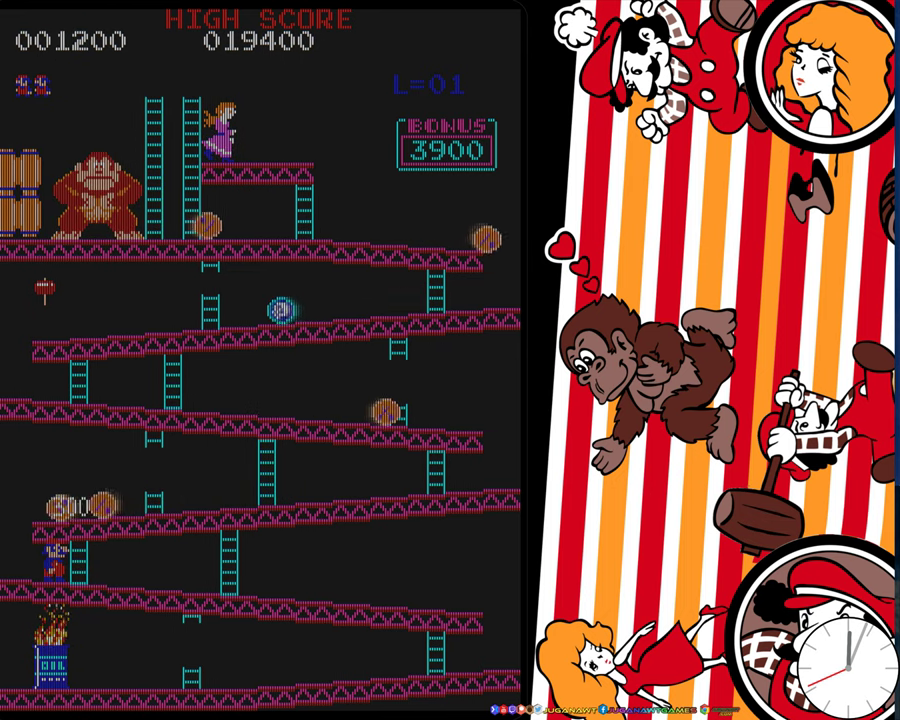
{"dt_ms": 400, "buttons": ["DPAD_RIGHT"], "events": [[333, "DPAD_RIGHT", "down"], [333, "DPAD_UP", "up"]]}
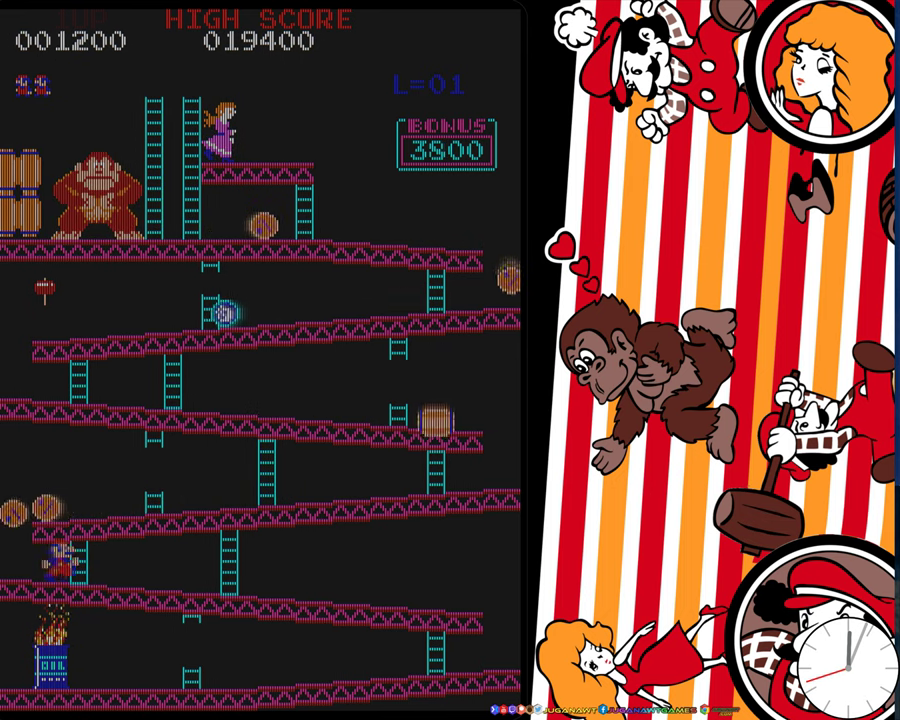
{"dt_ms": 200, "buttons": ["DPAD_UP"], "events": [[100, "DPAD_UP", "down"], [117, "DPAD_RIGHT", "up"]]}
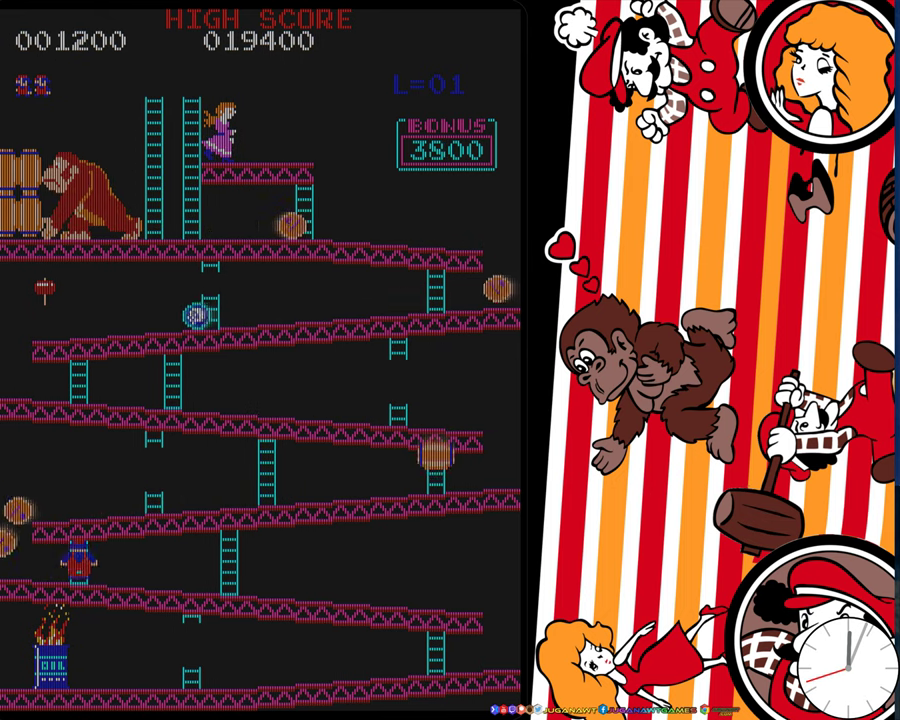
{"dt_ms": 400, "buttons": ["DPAD_UP"], "events": [[133, "DPAD_RIGHT", "down"], [233, "DPAD_RIGHT", "up"]]}
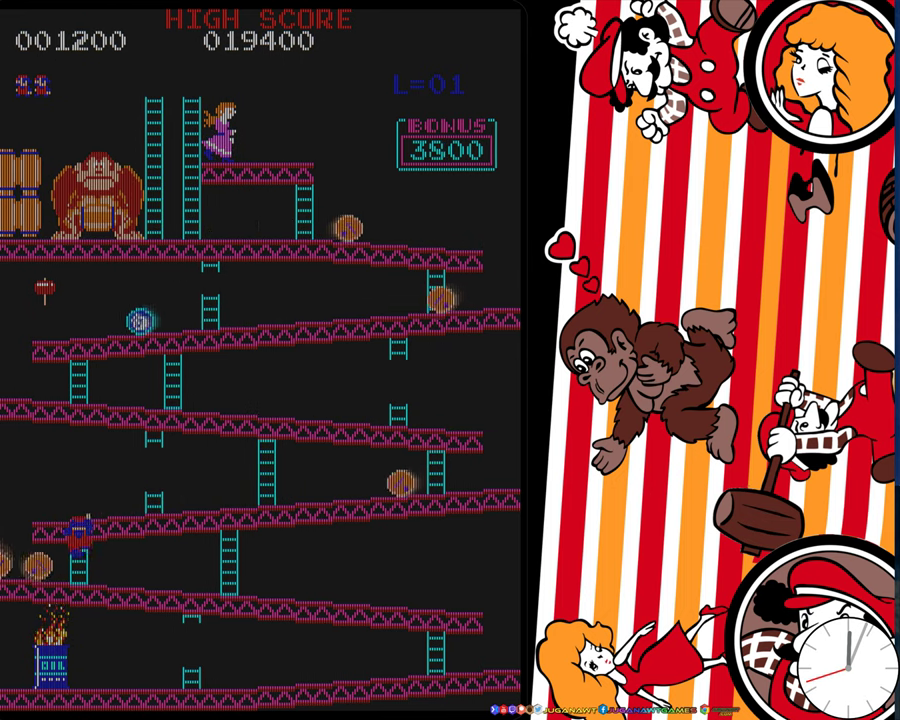
{"dt_ms": 700, "buttons": ["DPAD_UP", "DPAD_RIGHT"], "events": [[683, "DPAD_RIGHT", "down"]]}
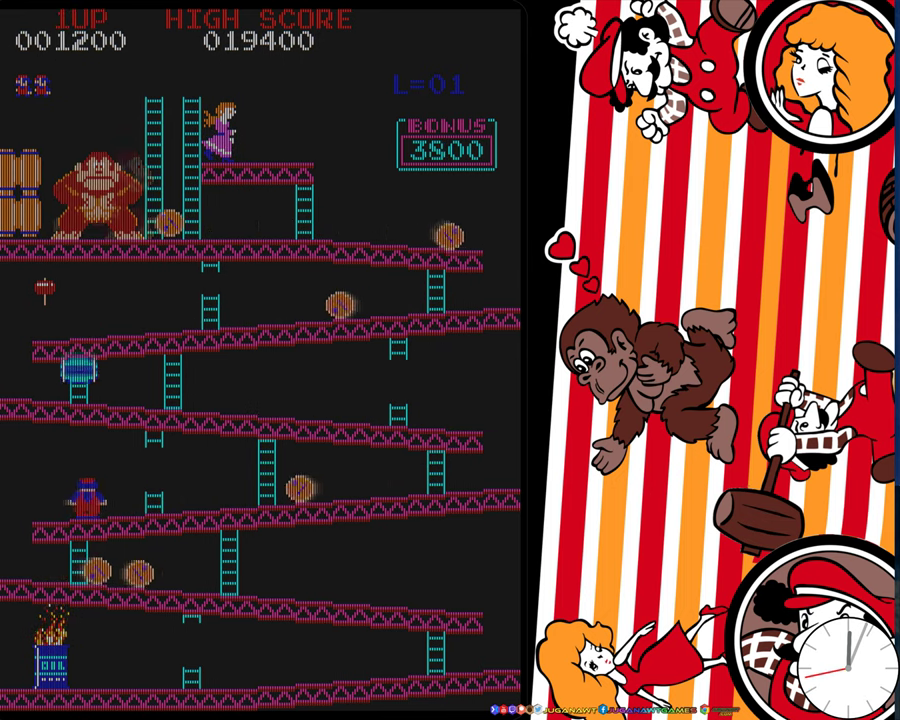
{"dt_ms": 300, "buttons": ["DPAD_RIGHT"], "events": [[50, "DPAD_UP", "up"]]}
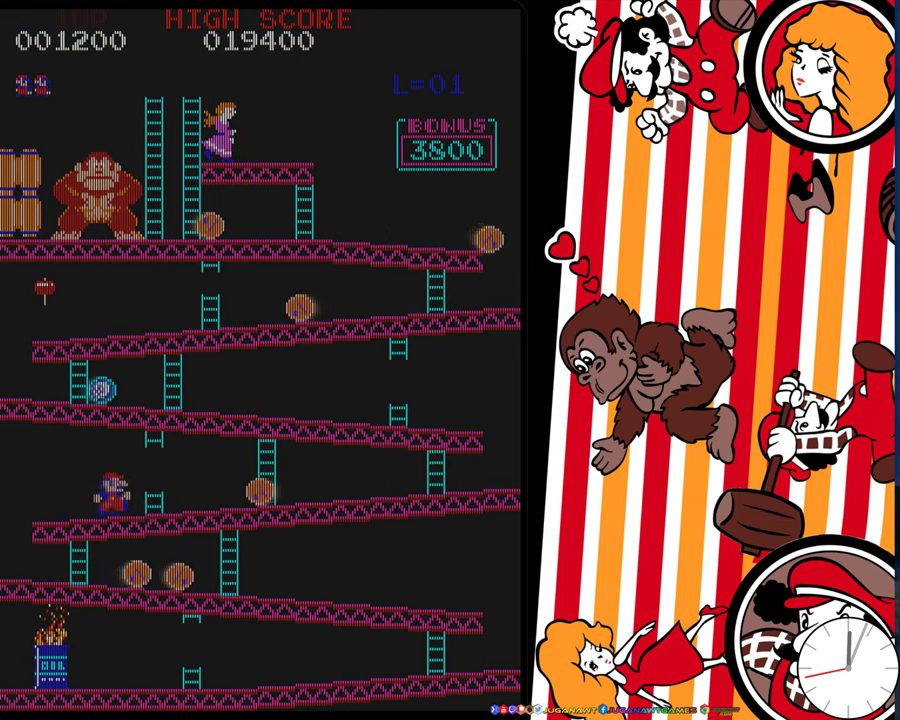
{"dt_ms": 500, "buttons": ["DPAD_RIGHT"], "events": [[350, "A", "down"], [467, "A", "up"]]}
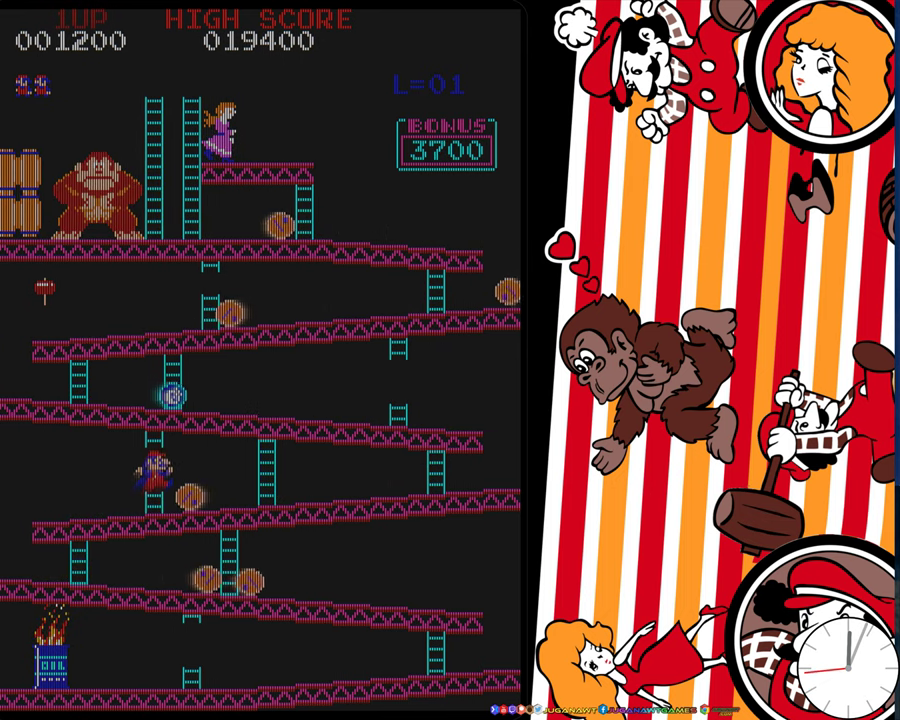
{"dt_ms": 500, "buttons": ["DPAD_RIGHT"], "events": []}
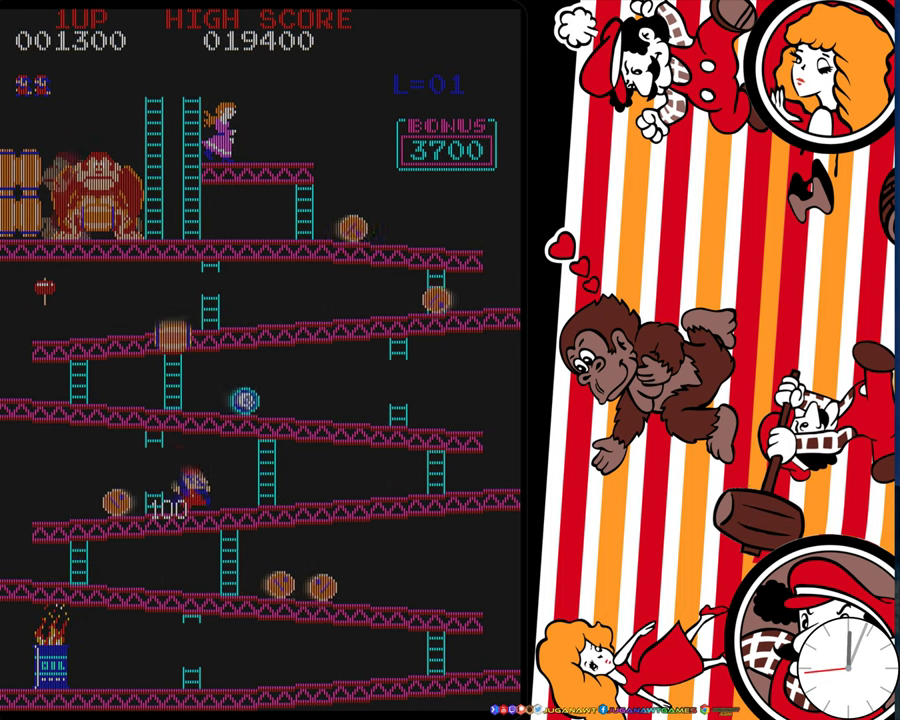
{"dt_ms": 500, "buttons": ["DPAD_RIGHT"], "events": []}
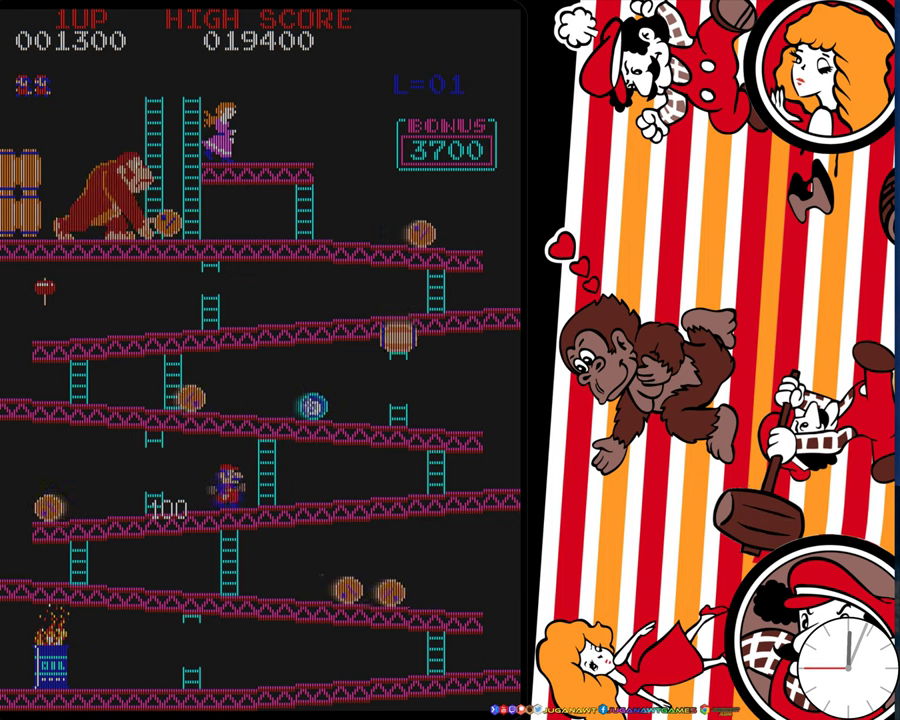
{"dt_ms": 500, "buttons": ["DPAD_LEFT"], "events": [[300, "DPAD_RIGHT", "up"], [467, "DPAD_LEFT", "down"]]}
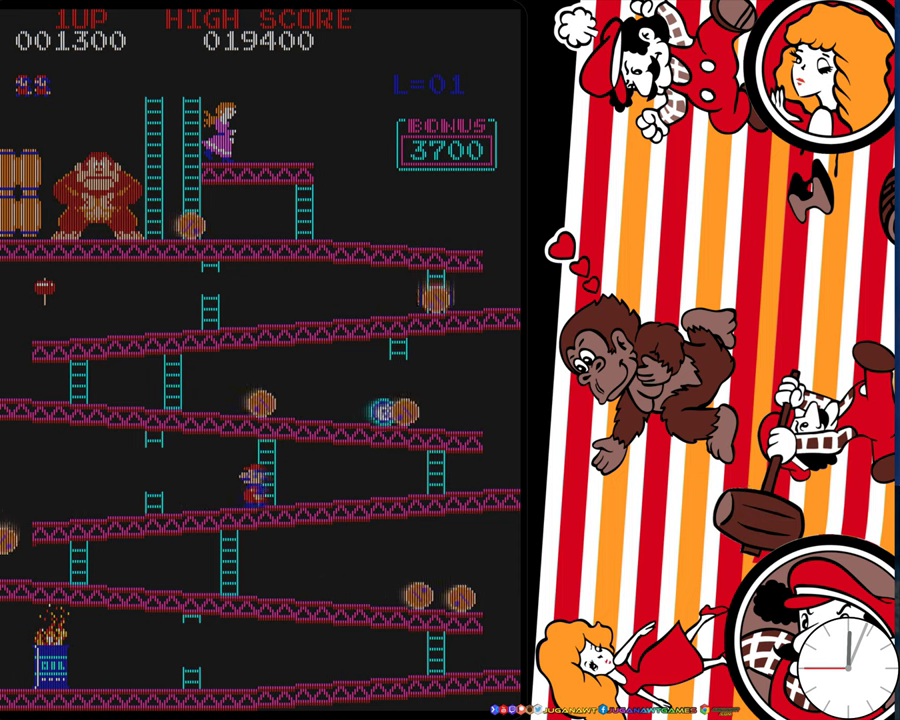
{"dt_ms": 500, "buttons": ["DPAD_RIGHT"], "events": [[334, "DPAD_LEFT", "up"], [400, "DPAD_RIGHT", "down"]]}
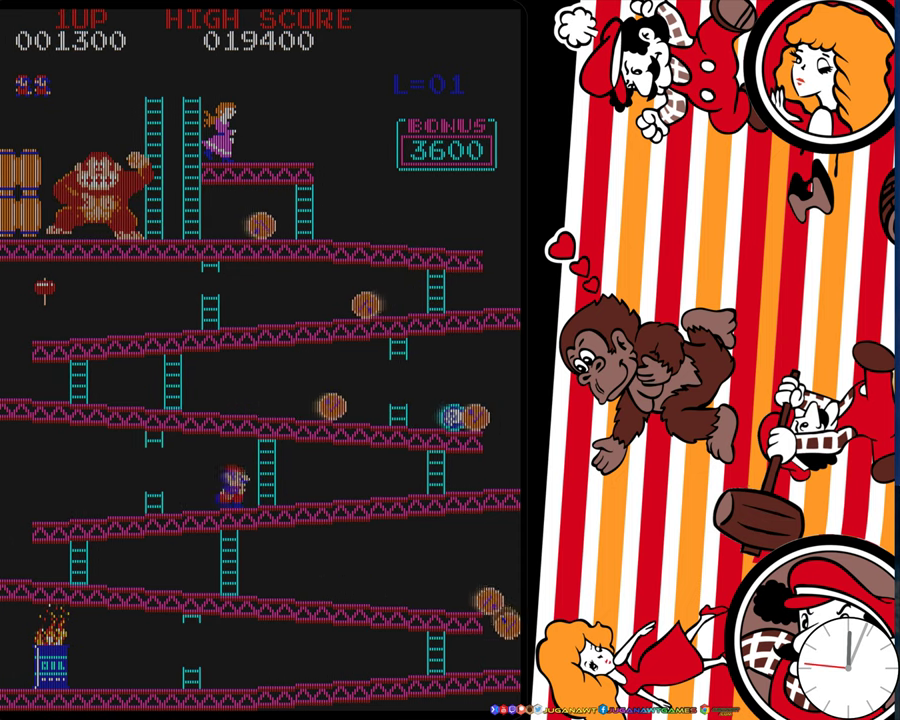
{"dt_ms": 500, "buttons": ["DPAD_UP"], "events": [[384, "DPAD_RIGHT", "up"], [384, "DPAD_UP", "down"]]}
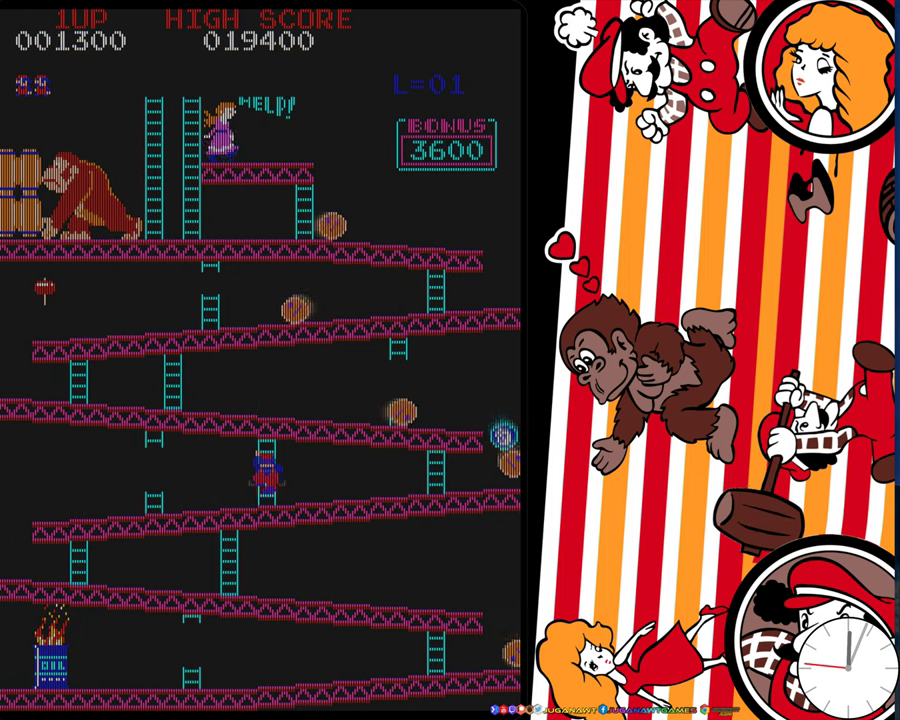
{"dt_ms": 500, "buttons": ["DPAD_UP"], "events": []}
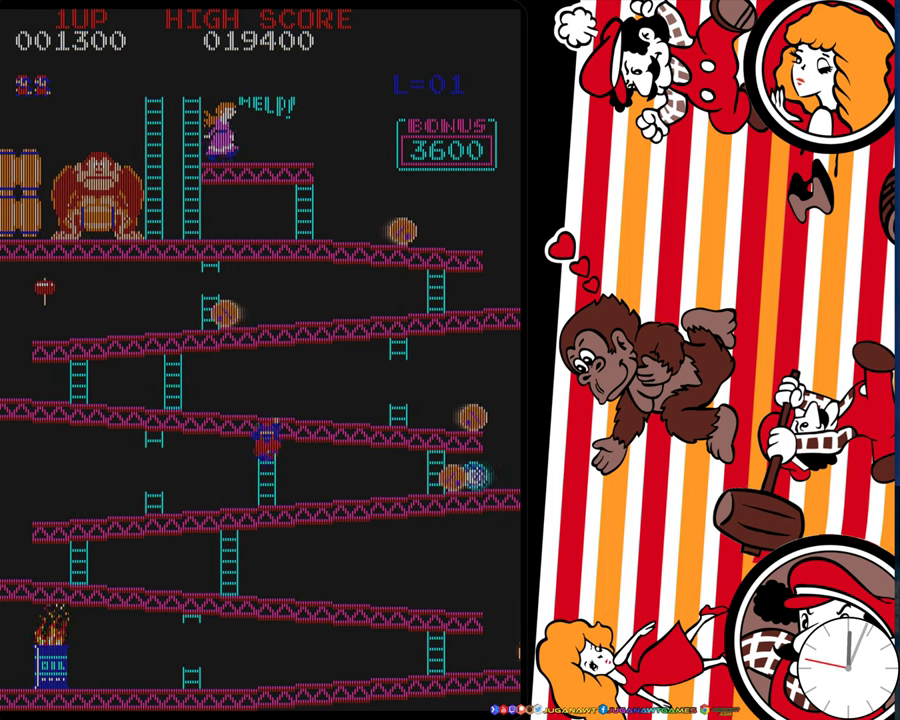
{"dt_ms": 700, "buttons": ["DPAD_UP", "DPAD_LEFT"], "events": [[700, "DPAD_LEFT", "down"]]}
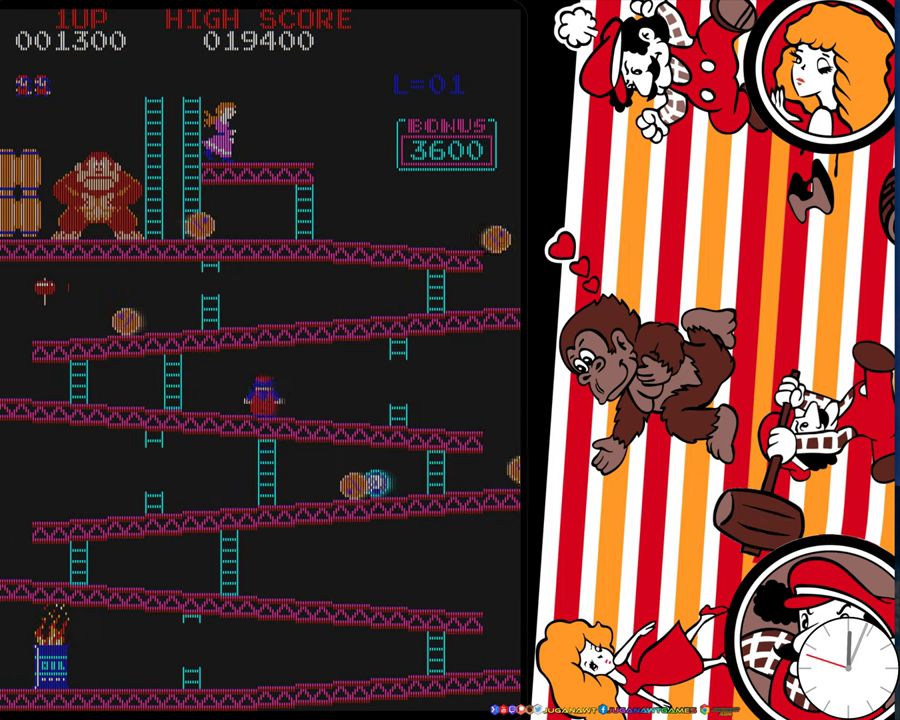
{"dt_ms": 300, "buttons": ["DPAD_LEFT"], "events": [[167, "DPAD_UP", "up"]]}
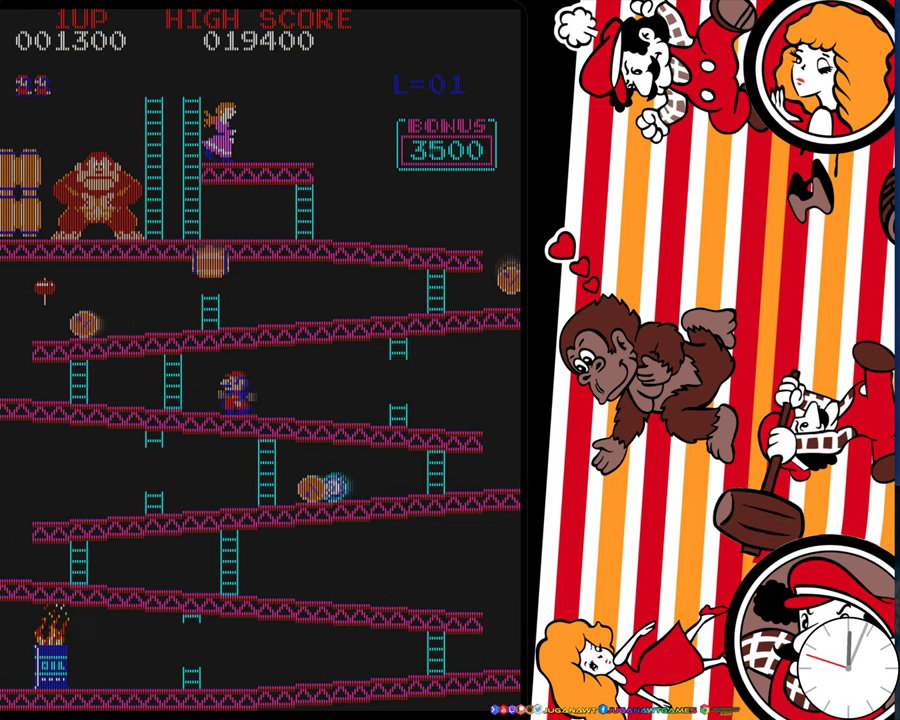
{"dt_ms": 500, "buttons": ["DPAD_LEFT"], "events": []}
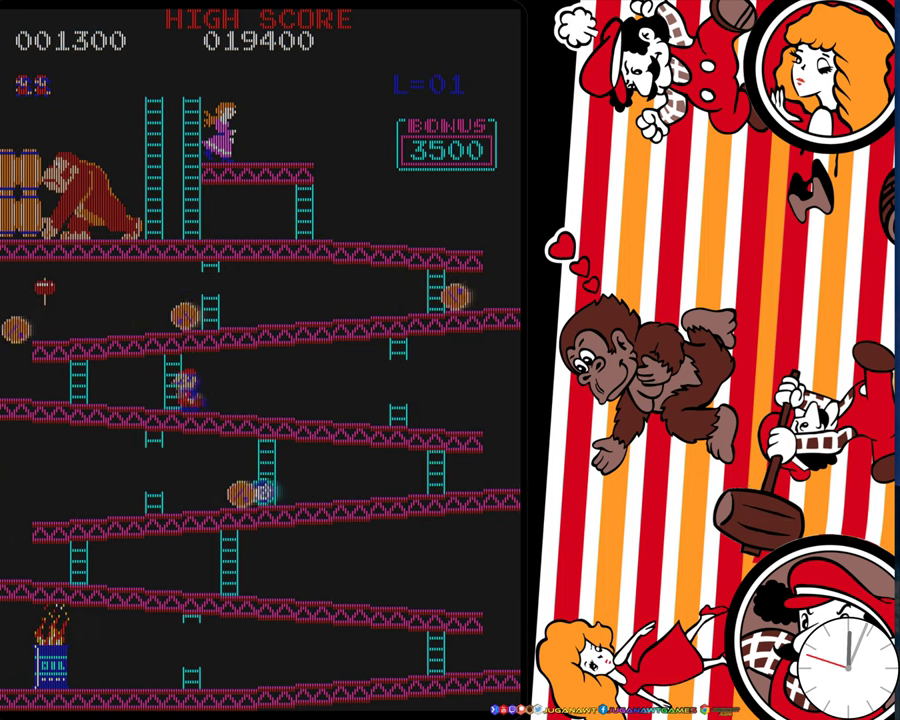
{"dt_ms": 500, "buttons": ["DPAD_LEFT"], "events": []}
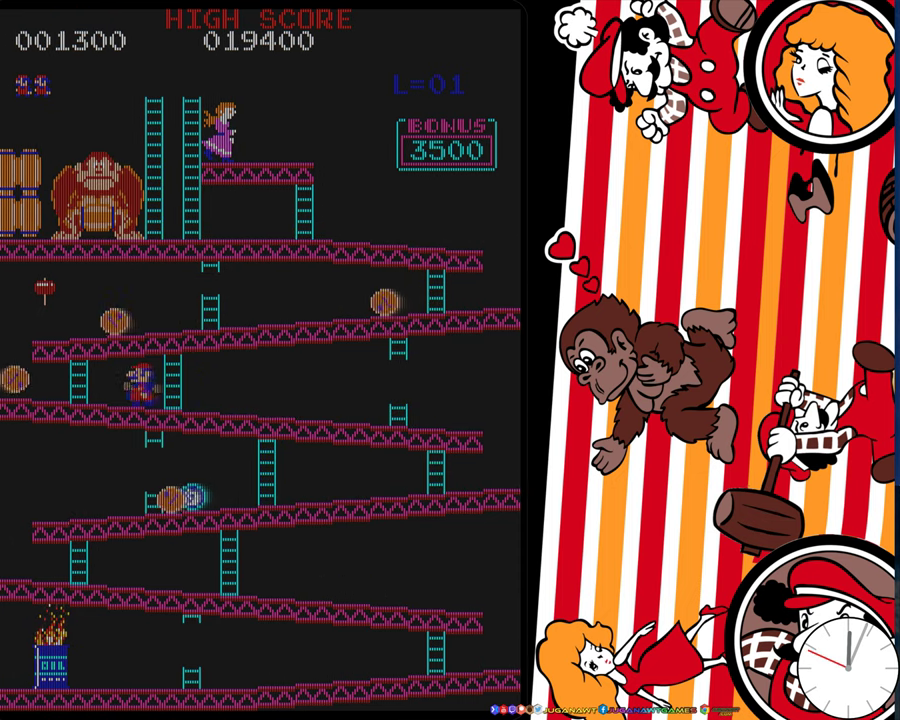
{"dt_ms": 300, "buttons": ["A"], "events": [[167, "DPAD_LEFT", "up"], [300, "A", "down"]]}
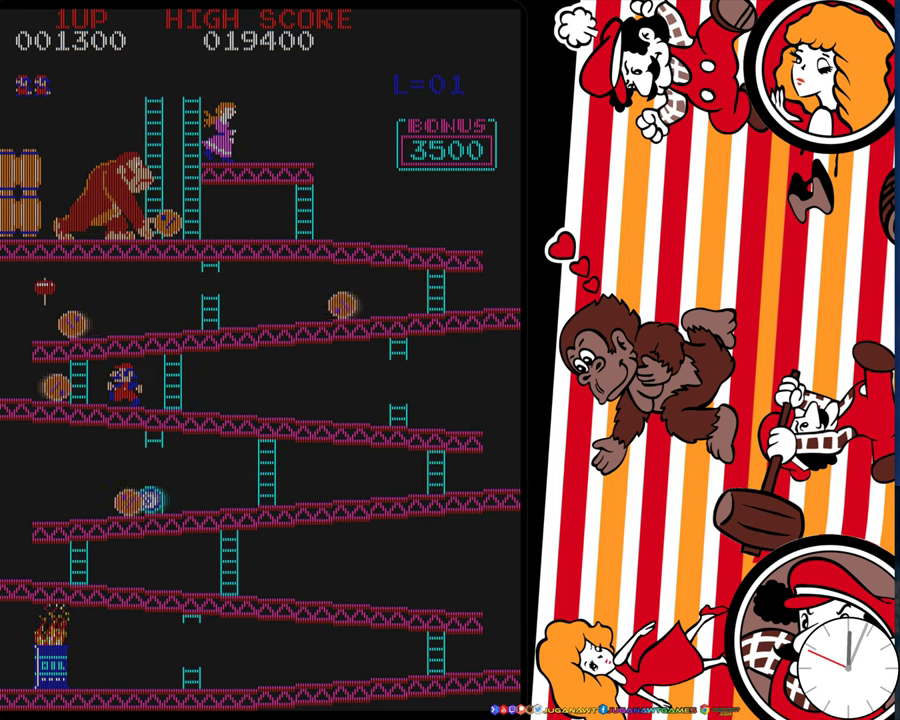
{"dt_ms": 700, "buttons": [], "events": [[150, "A", "up"]]}
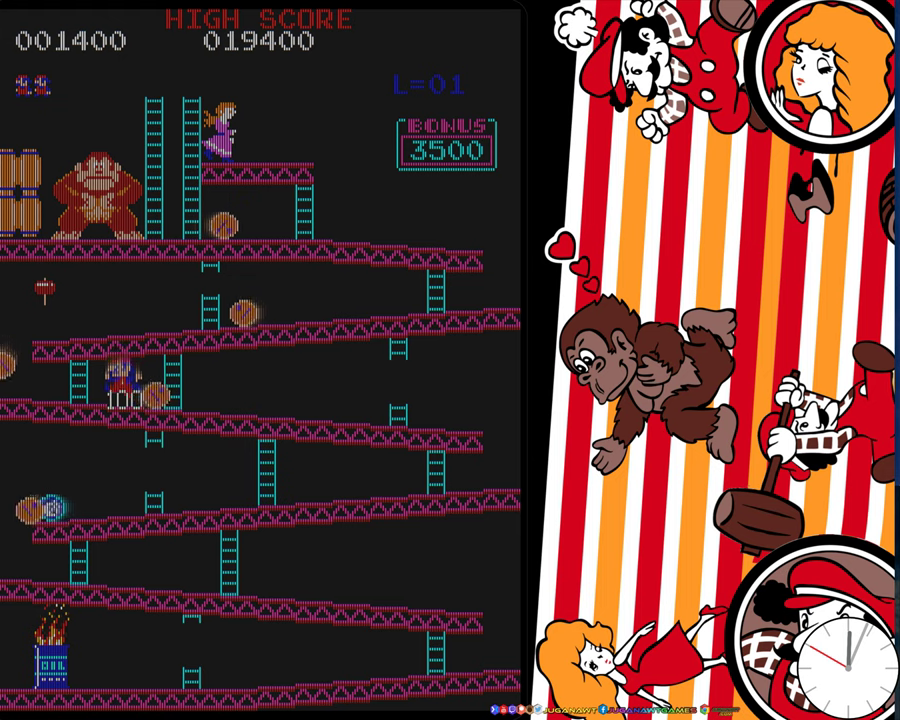
{"dt_ms": 600, "buttons": [], "events": [[466, "DPAD_LEFT", "down"], [500, "A", "down"], [600, "A", "up"], [600, "DPAD_LEFT", "up"]]}
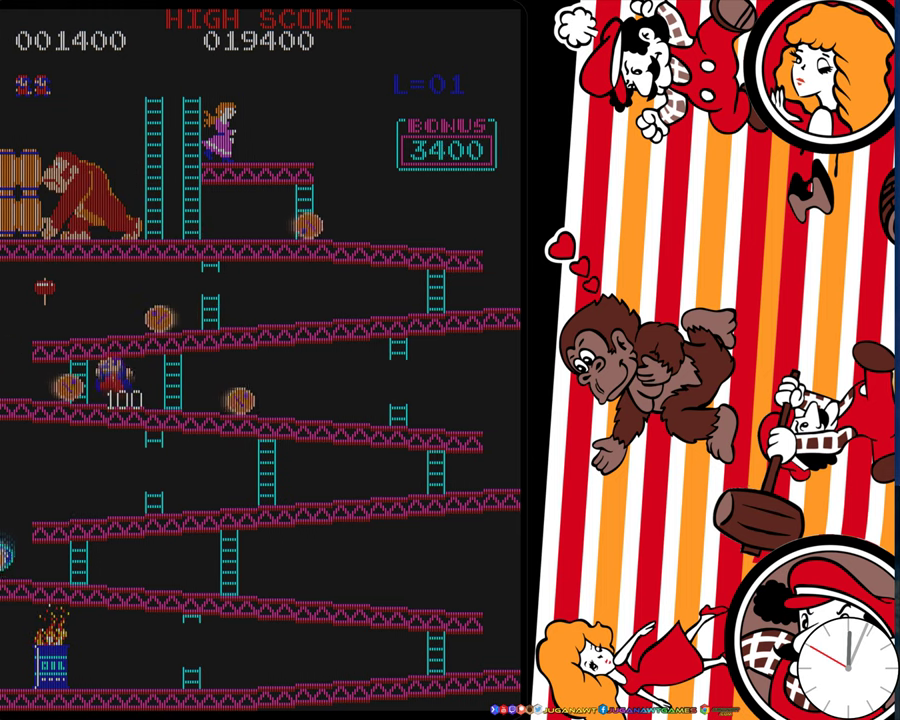
{"dt_ms": 400, "buttons": [], "events": []}
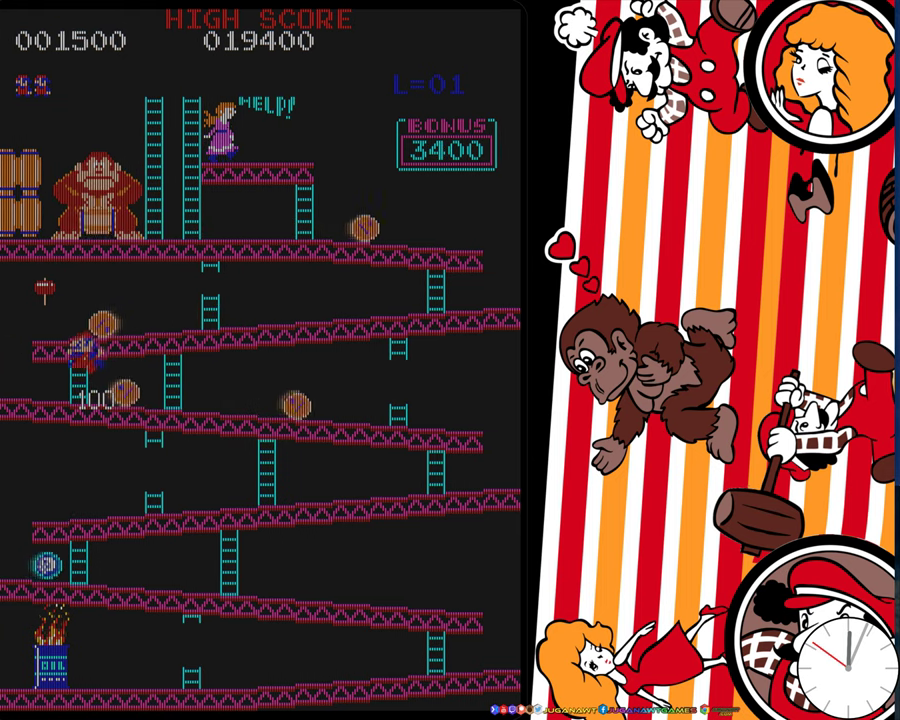
{"dt_ms": 500, "buttons": [], "events": [[150, "DPAD_LEFT", "down"], [500, "DPAD_LEFT", "up"]]}
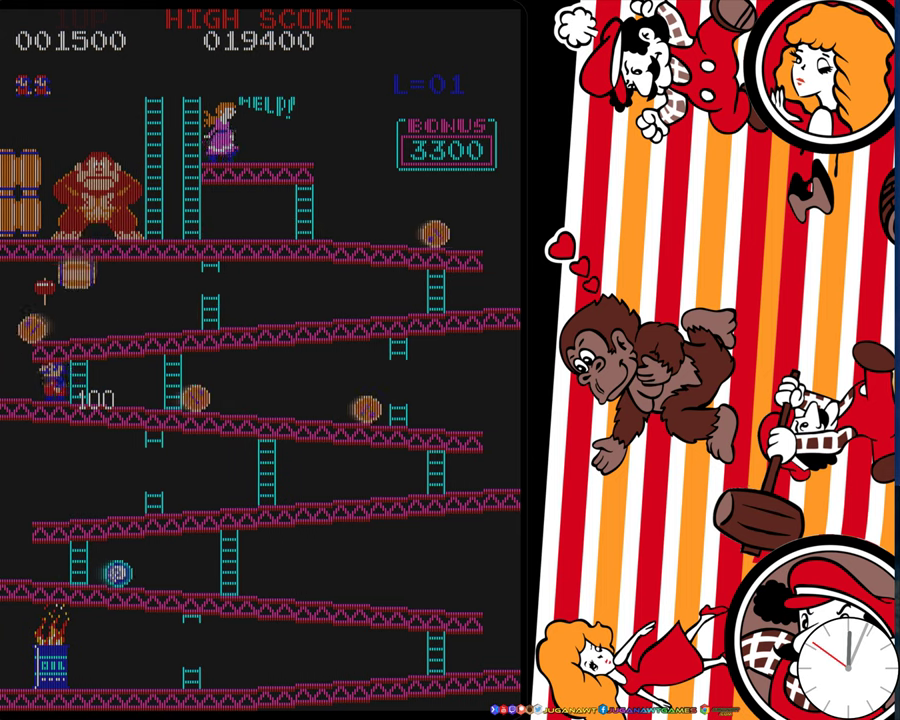
{"dt_ms": 500, "buttons": ["DPAD_RIGHT"], "events": [[66, "DPAD_RIGHT", "down"]]}
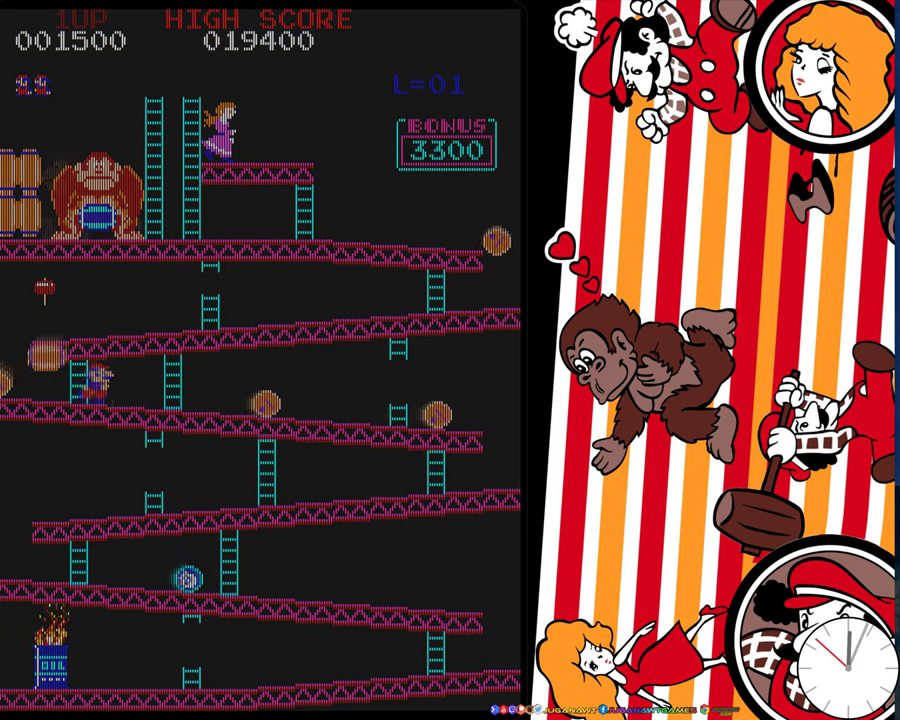
{"dt_ms": 500, "buttons": ["DPAD_RIGHT"], "events": []}
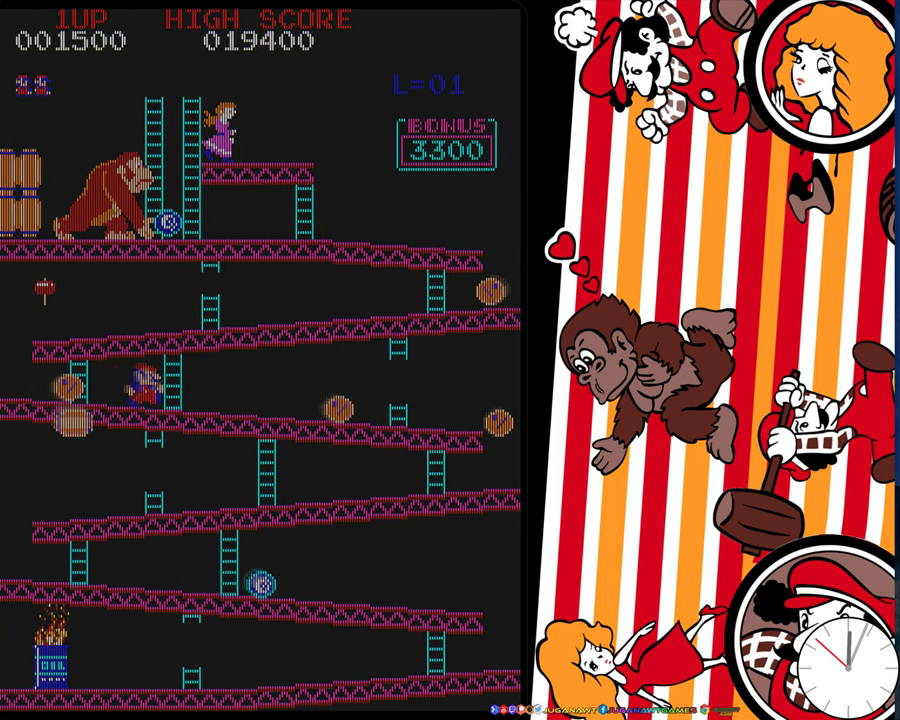
{"dt_ms": 500, "buttons": ["DPAD_UP"], "events": [[316, "DPAD_UP", "down"], [350, "DPAD_RIGHT", "up"]]}
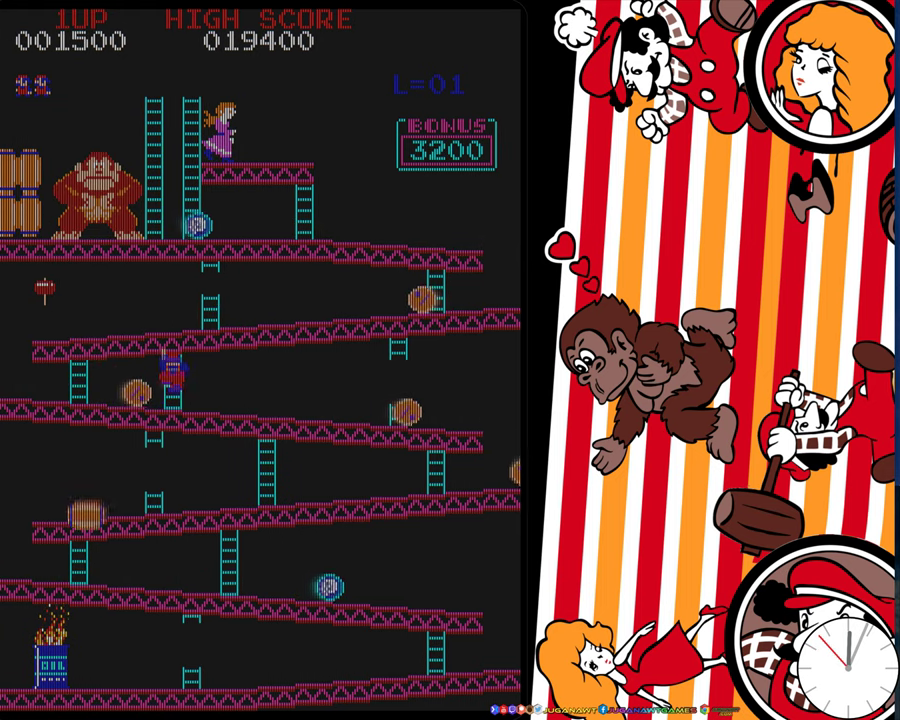
{"dt_ms": 500, "buttons": ["DPAD_UP"], "events": []}